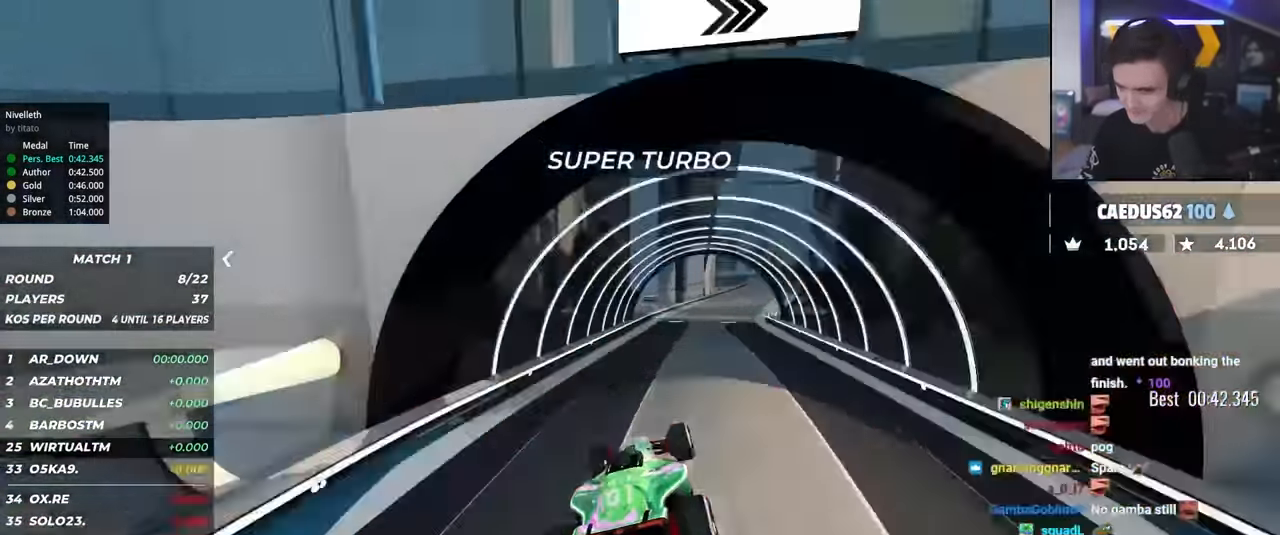
Gameplay with keyboard; each line is a JSON object with the keys held at the frame after it. "events" lists presses ("down") and releases ("up") of "brake", "down", "left", "right" and "up" between this image and that frame as [ms after this image, input, new state], when the widget could be followed in between. No other keys are recorded. Mouse input is not recorded. Key names are as the overlay labels them; some are game actions (e.g. jump) rather than physical keys.
{"keys": ["right", "up"], "events": [[100, "right", "down"], [300, "right", "up"], [383, "right", "down"]]}
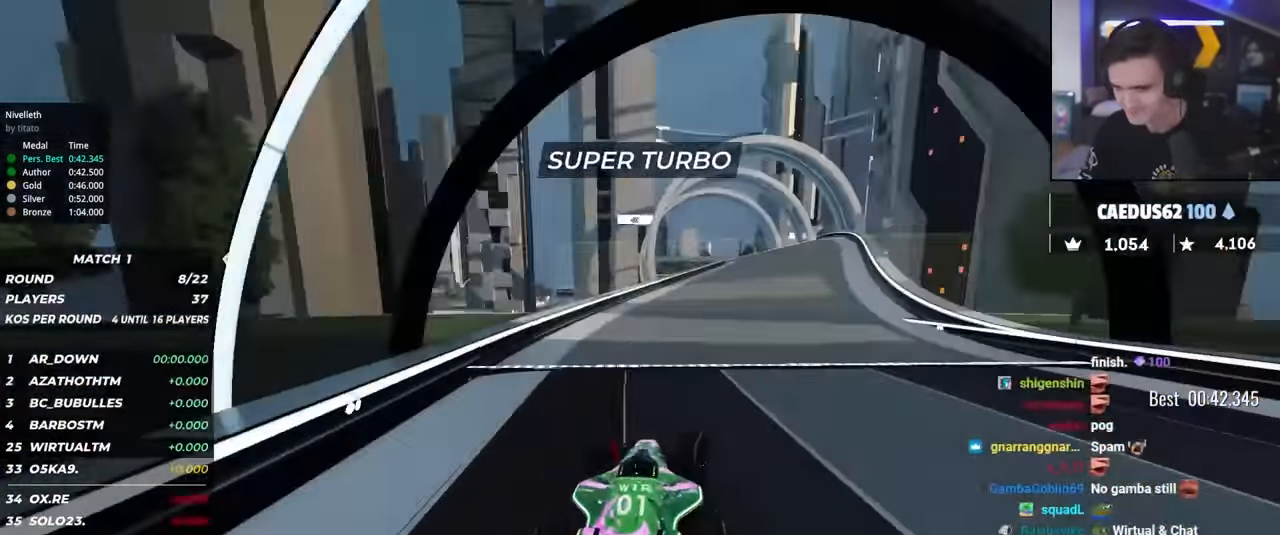
{"keys": ["left", "up"], "events": [[116, "right", "up"], [166, "right", "down"], [400, "right", "up"], [450, "left", "down"]]}
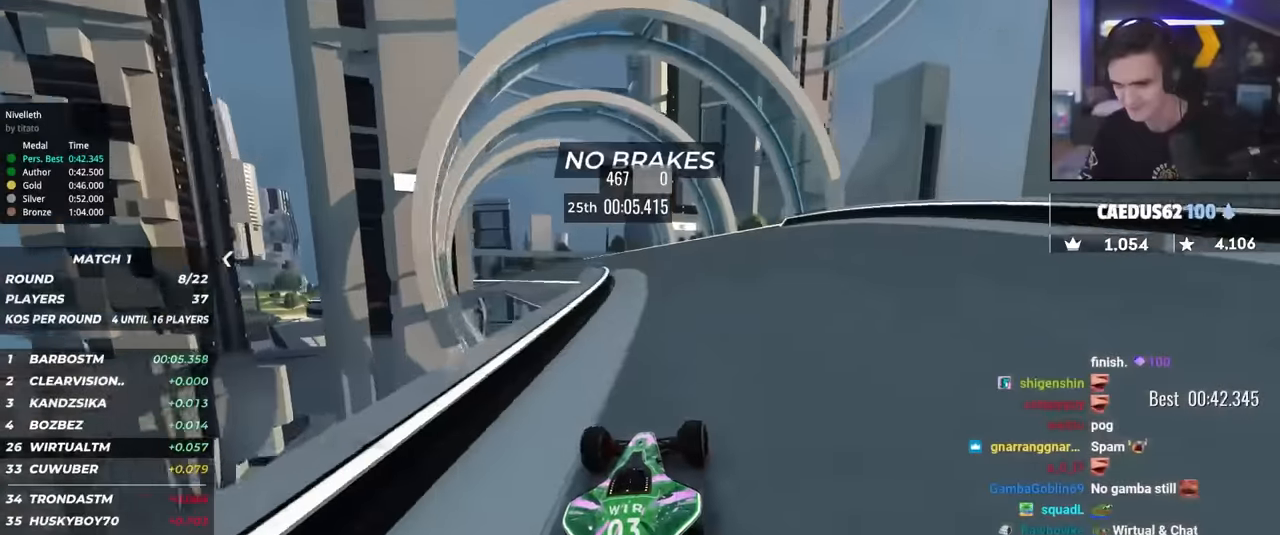
{"keys": ["left", "up"], "events": []}
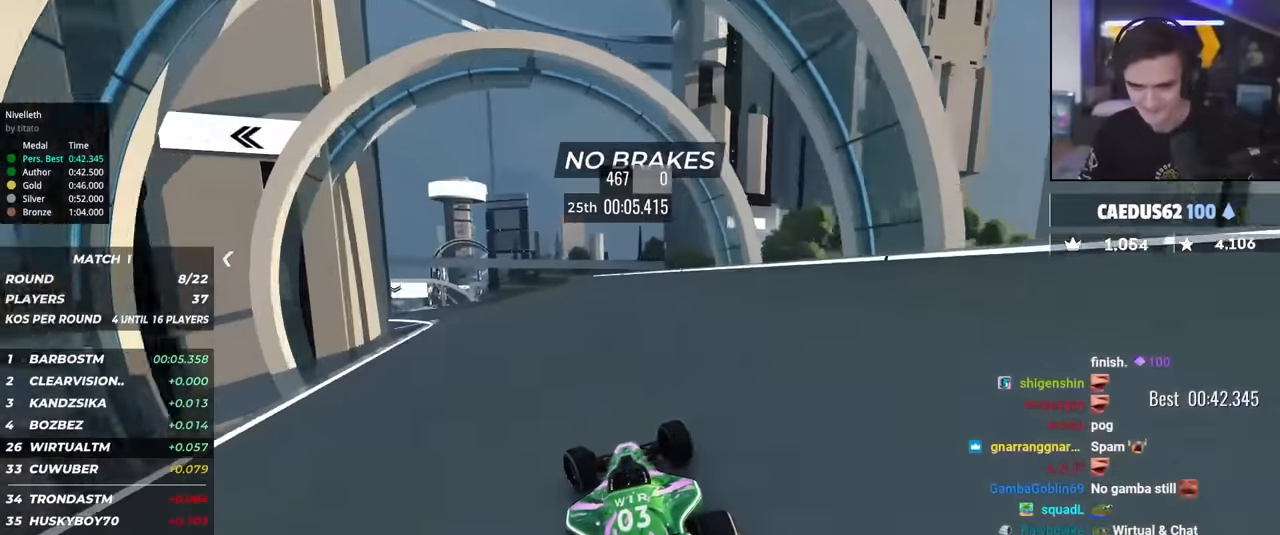
{"keys": ["left", "up"], "events": [[100, "left", "up"], [200, "left", "down"], [433, "left", "up"], [483, "left", "down"]]}
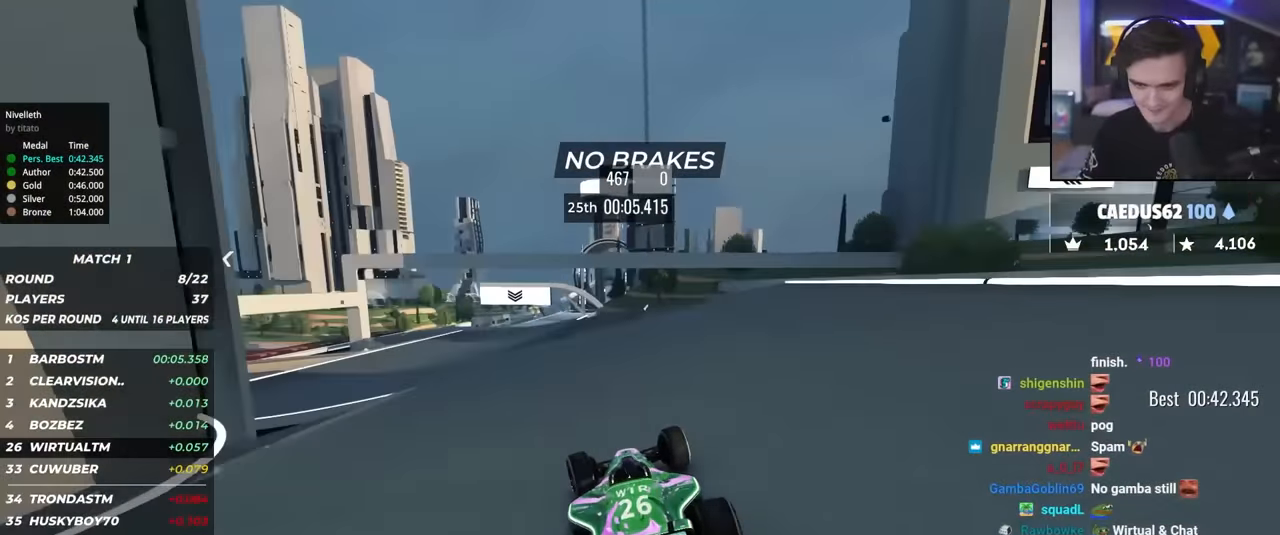
{"keys": ["right", "up"], "events": [[167, "left", "up"], [217, "left", "down"], [317, "left", "up"], [500, "right", "down"]]}
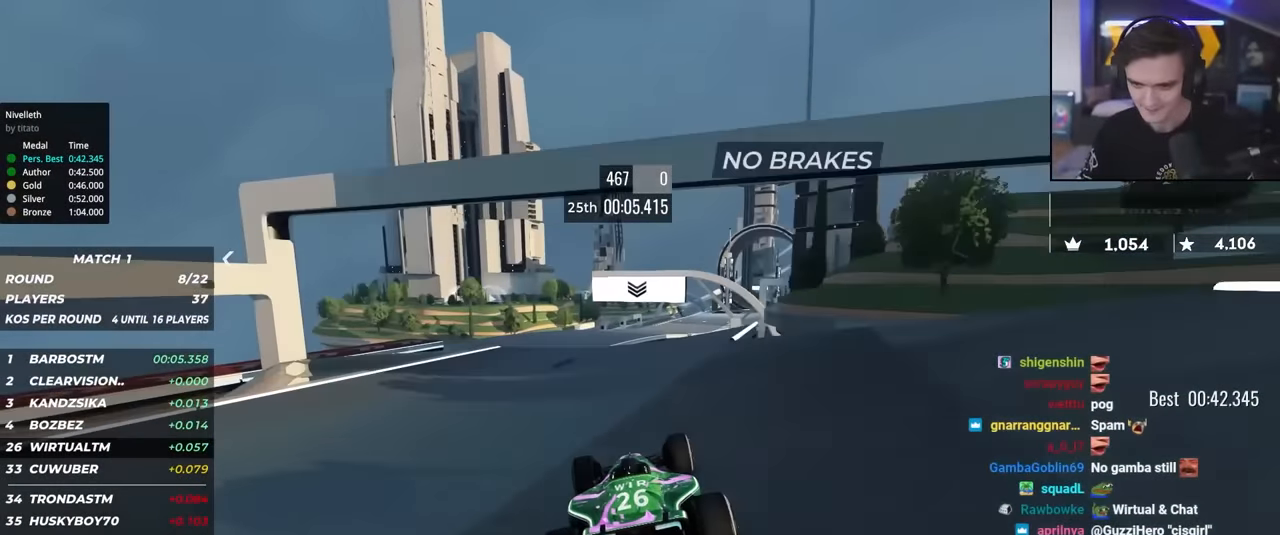
{"keys": ["left", "up"], "events": [[183, "right", "up"], [367, "left", "down"]]}
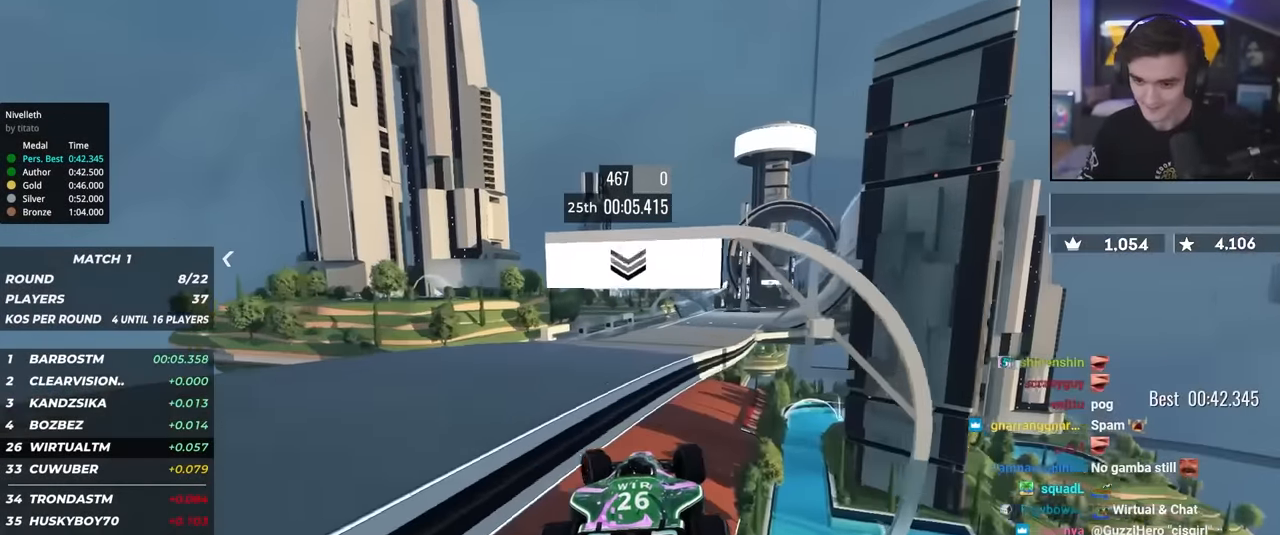
{"keys": ["up"], "events": [[150, "left", "up"], [250, "right", "down"], [383, "right", "up"]]}
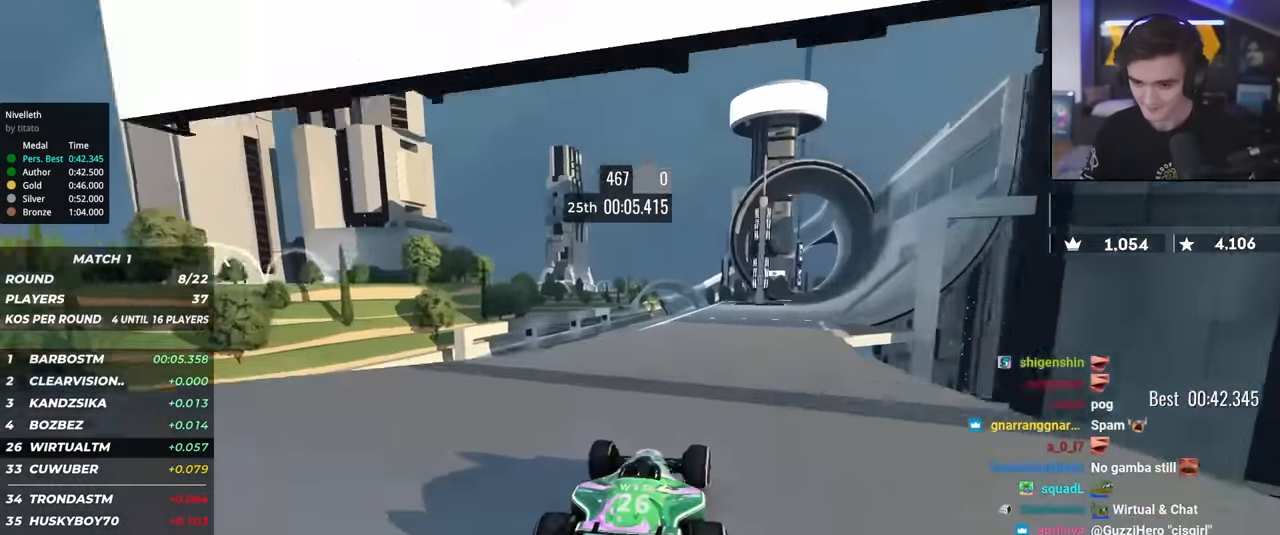
{"keys": ["right", "up"], "events": [[33, "right", "down"], [167, "right", "up"], [267, "right", "down"], [350, "right", "up"], [400, "right", "down"]]}
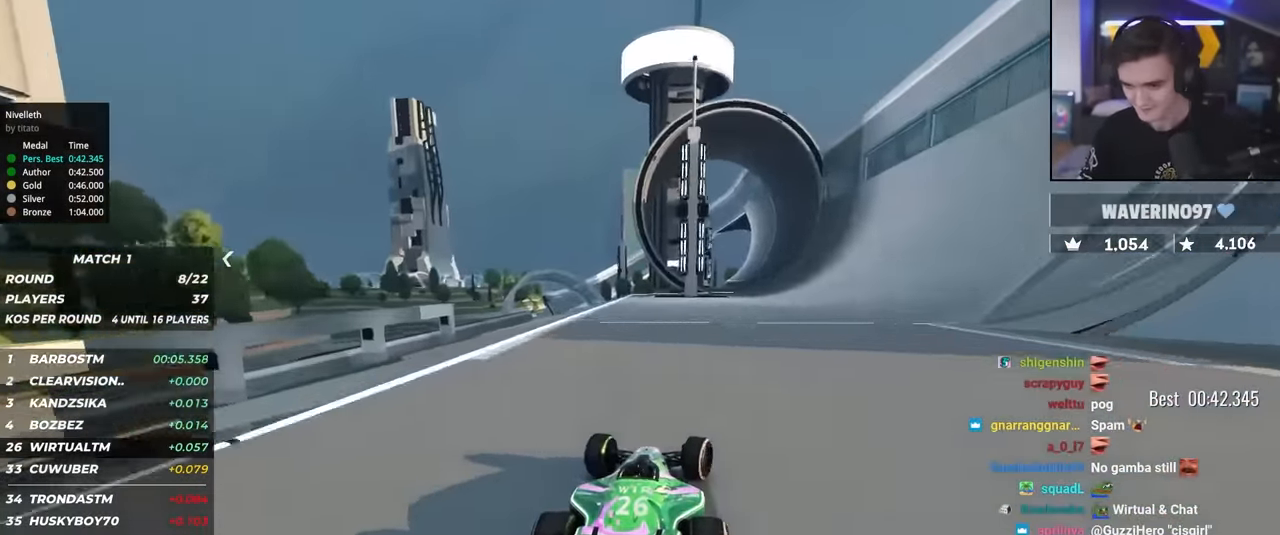
{"keys": ["up"], "events": [[50, "right", "up"], [83, "right", "down"], [283, "right", "up"], [333, "right", "down"], [467, "right", "up"]]}
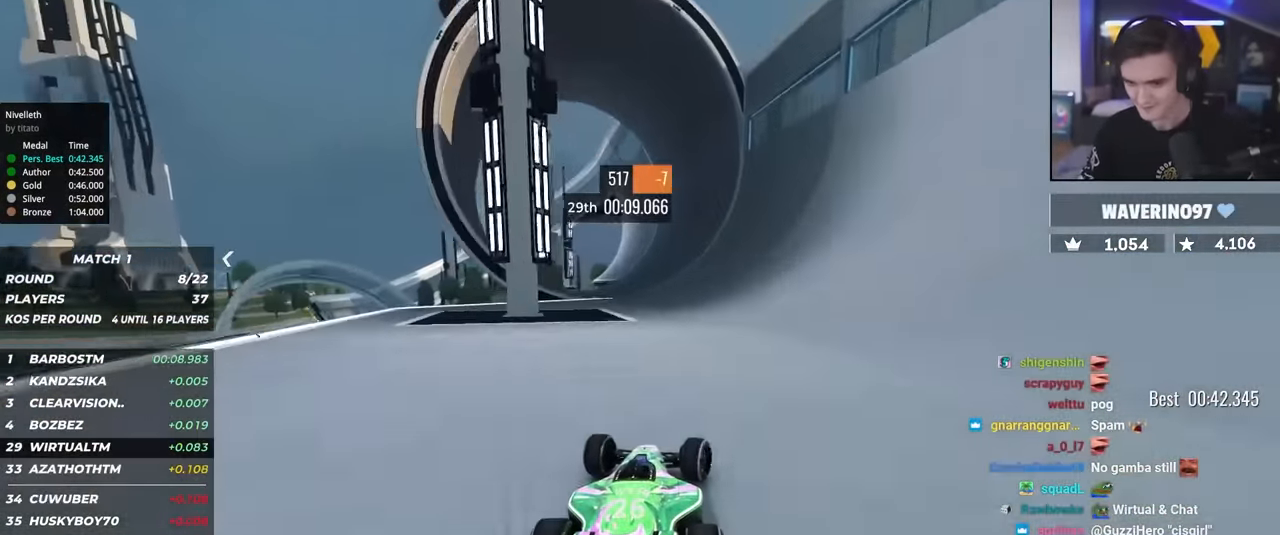
{"keys": ["up"], "events": []}
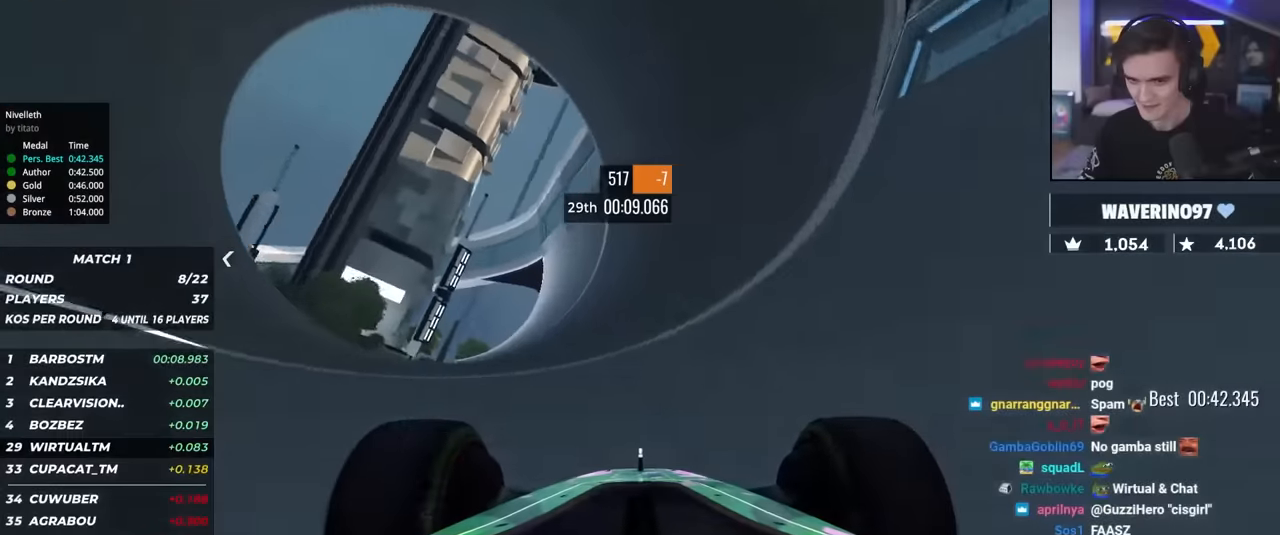
{"keys": ["left", "up"], "events": [[117, "left", "down"], [217, "left", "up"], [500, "left", "down"]]}
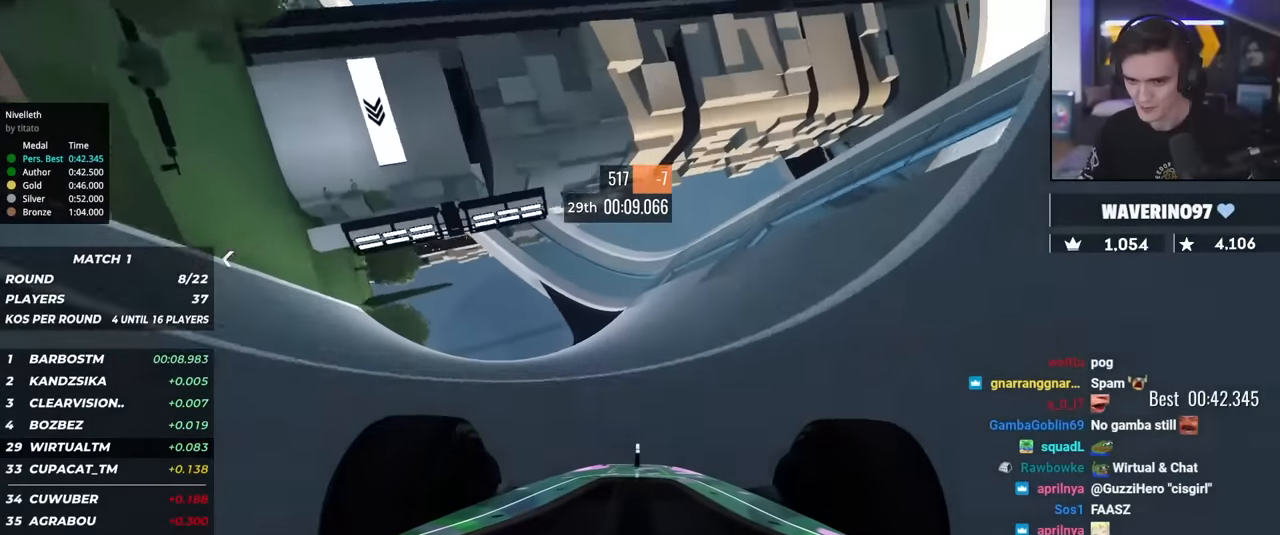
{"keys": ["up"], "events": [[100, "left", "up"], [317, "left", "down"], [367, "left", "up"]]}
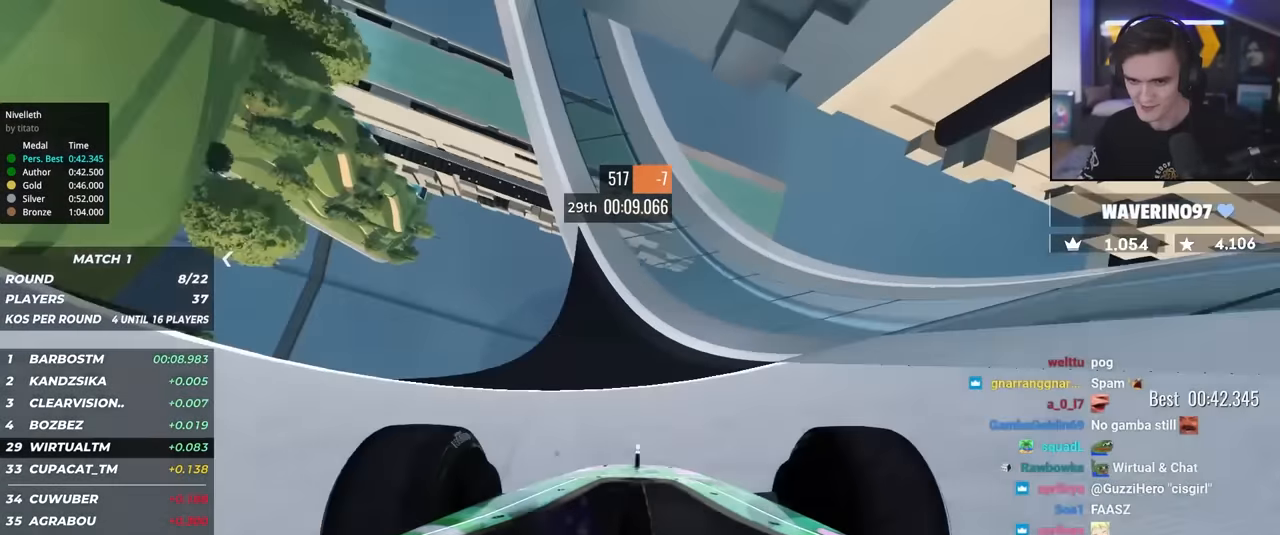
{"keys": ["up"], "events": [[200, "left", "down"], [250, "left", "up"], [383, "left", "down"], [483, "left", "up"]]}
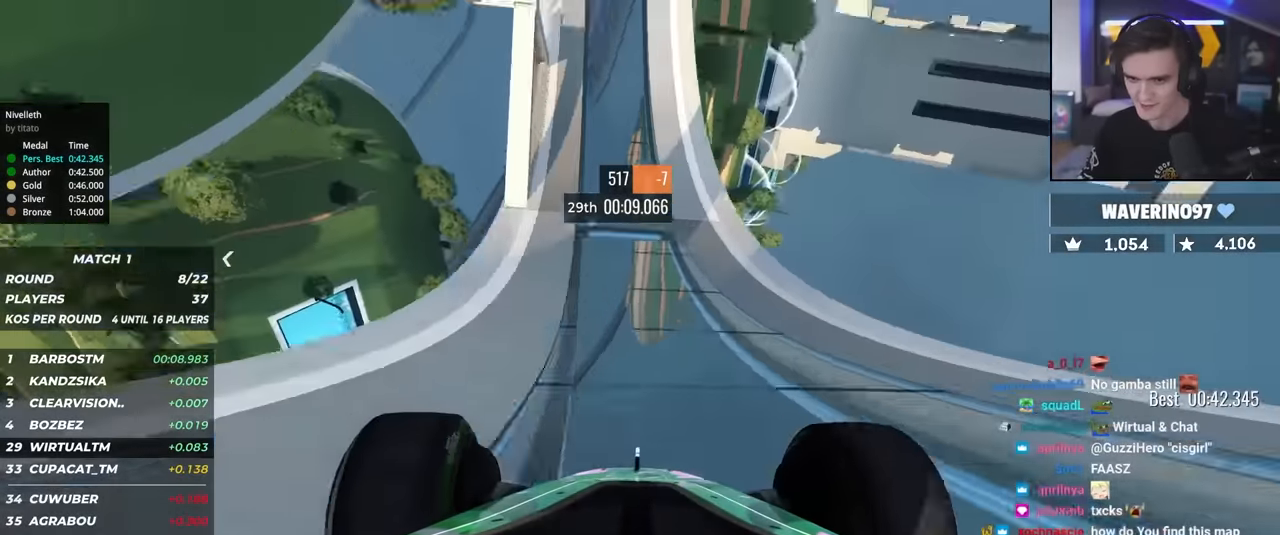
{"keys": ["up"], "events": [[83, "left", "down"], [167, "left", "up"], [317, "left", "down"], [367, "left", "up"]]}
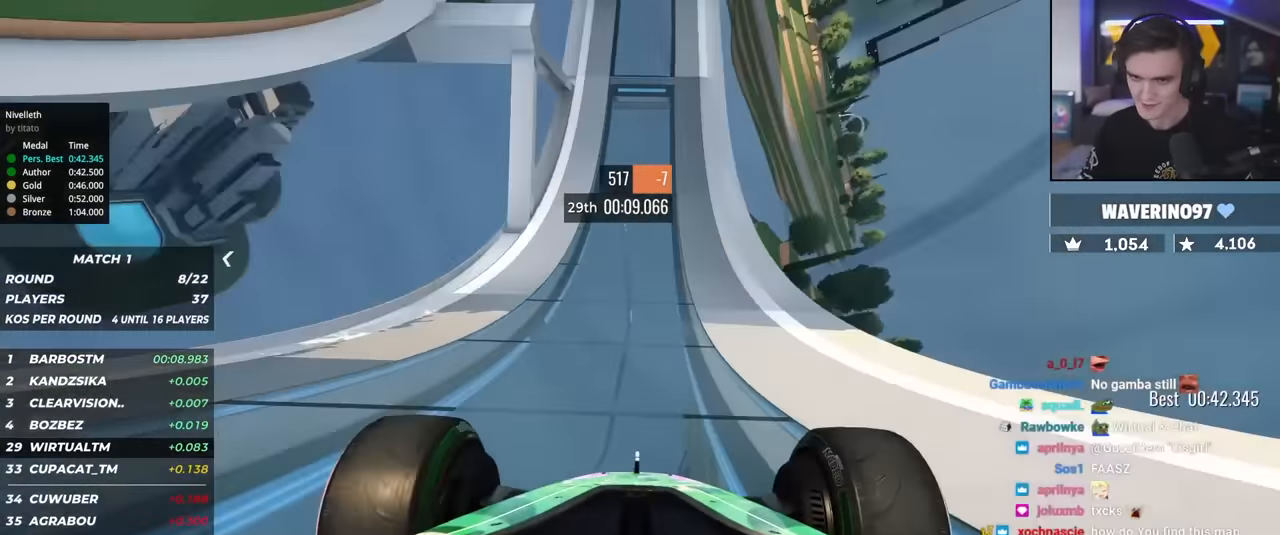
{"keys": ["left", "up"], "events": [[50, "left", "down"], [133, "left", "up"], [417, "left", "down"]]}
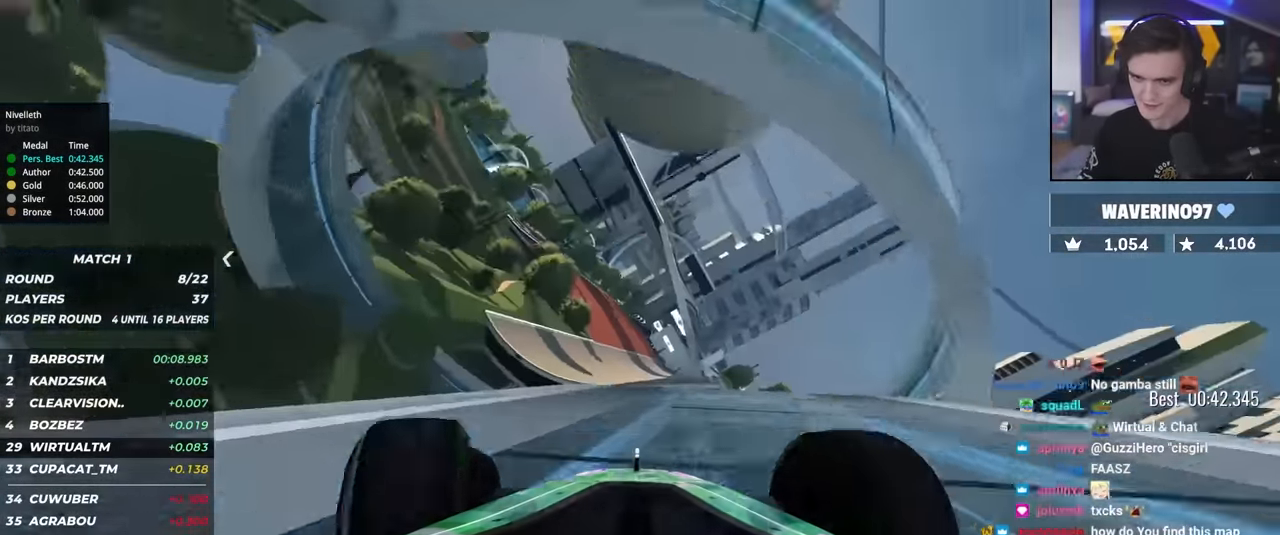
{"keys": ["up"], "events": [[17, "left", "up"]]}
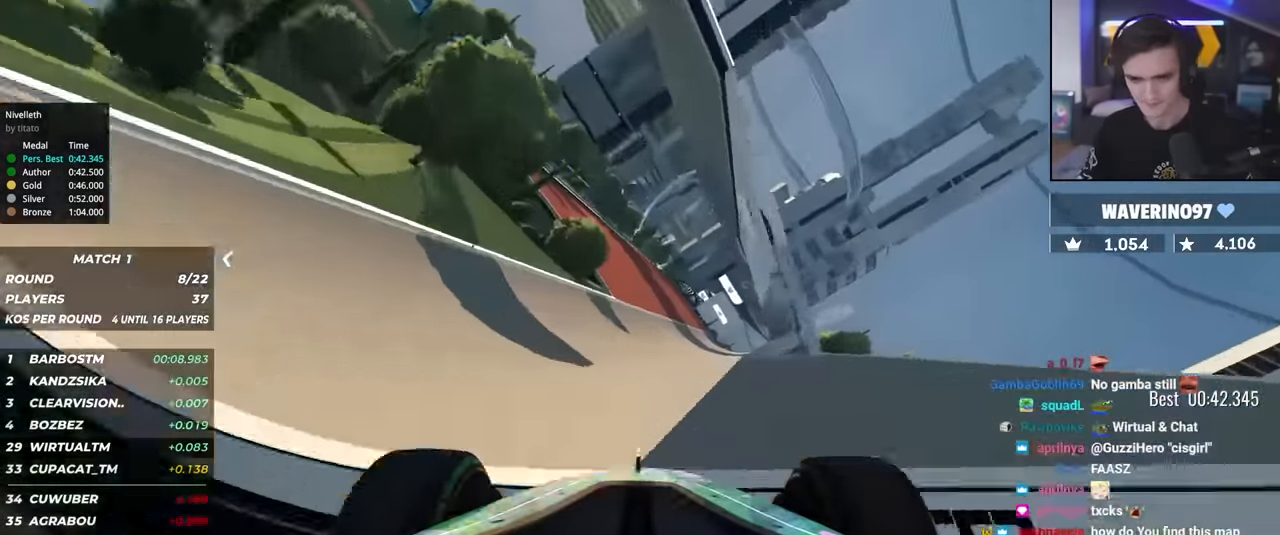
{"keys": ["left", "up"], "events": [[367, "left", "down"]]}
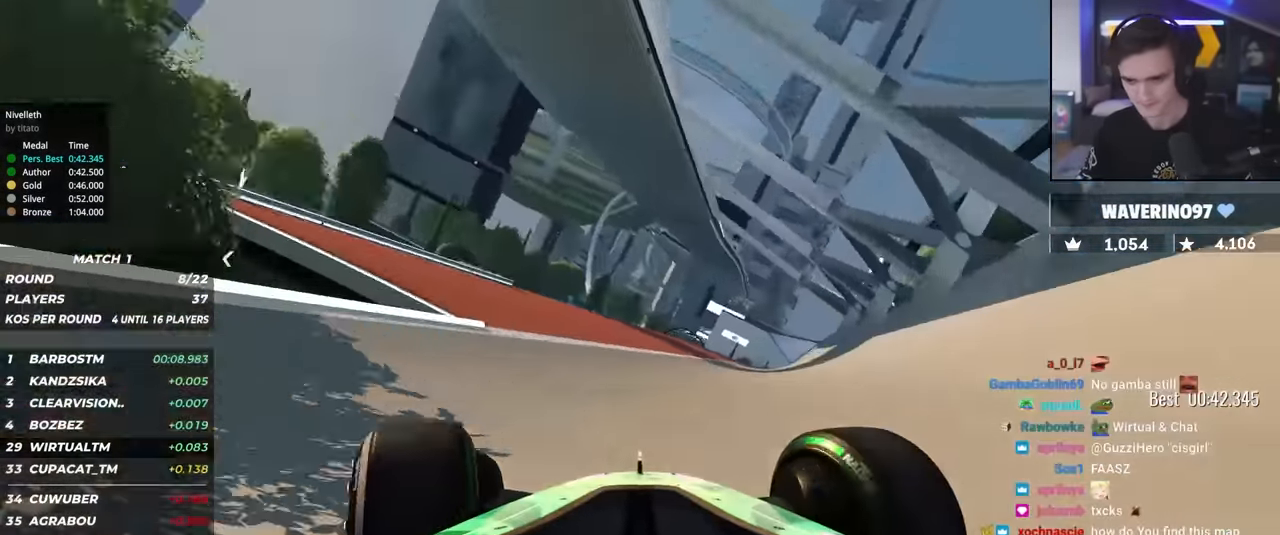
{"keys": ["up"], "events": [[50, "left", "up"], [133, "right", "down"], [283, "right", "up"]]}
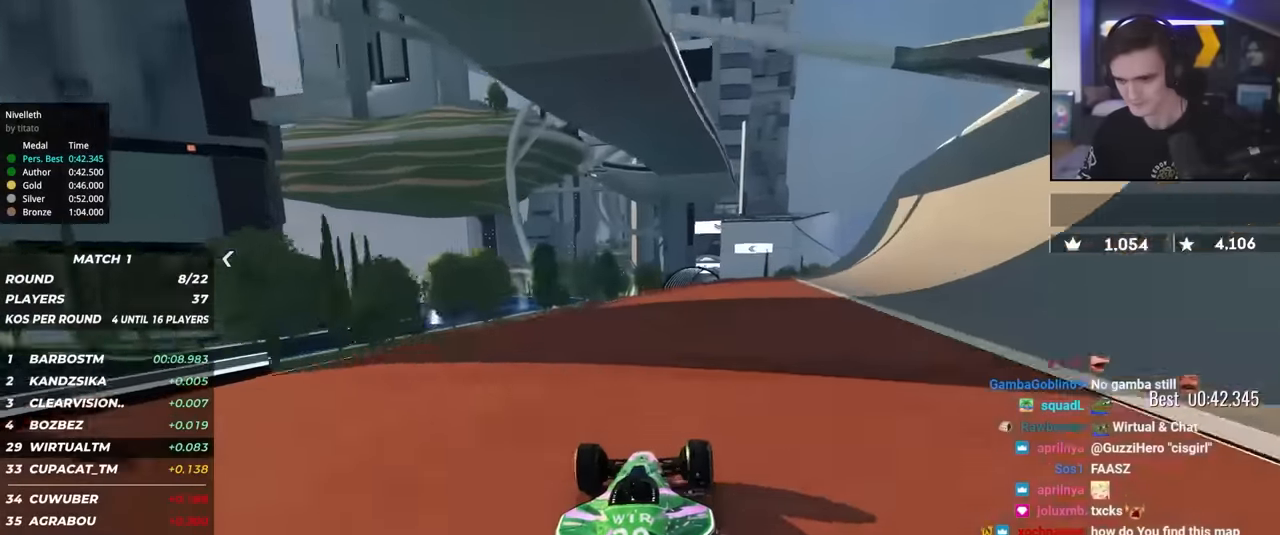
{"keys": ["up"], "events": [[150, "right", "down"], [250, "right", "up"], [383, "right", "down"], [433, "right", "up"]]}
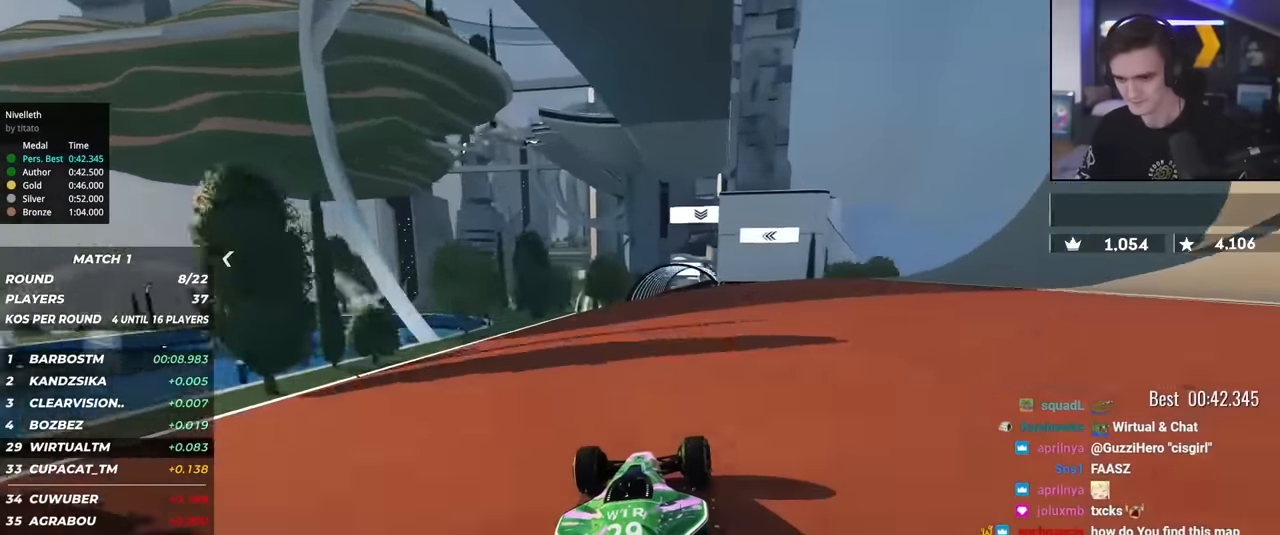
{"keys": ["up"], "events": [[217, "right", "down"], [300, "right", "up"], [450, "left", "down"], [500, "left", "up"]]}
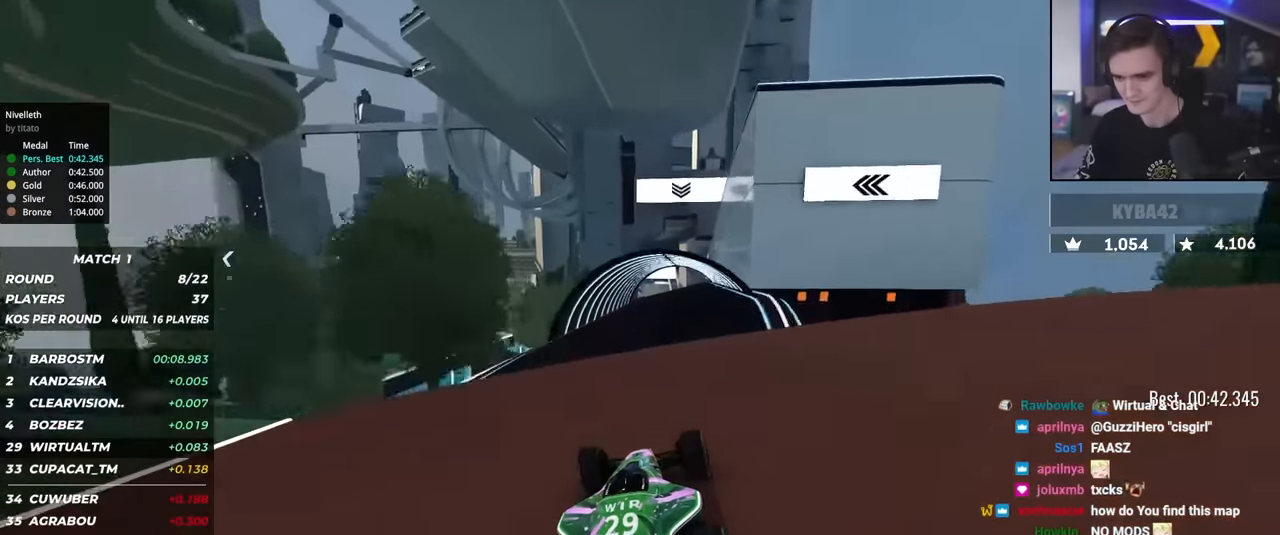
{"keys": ["up"], "events": []}
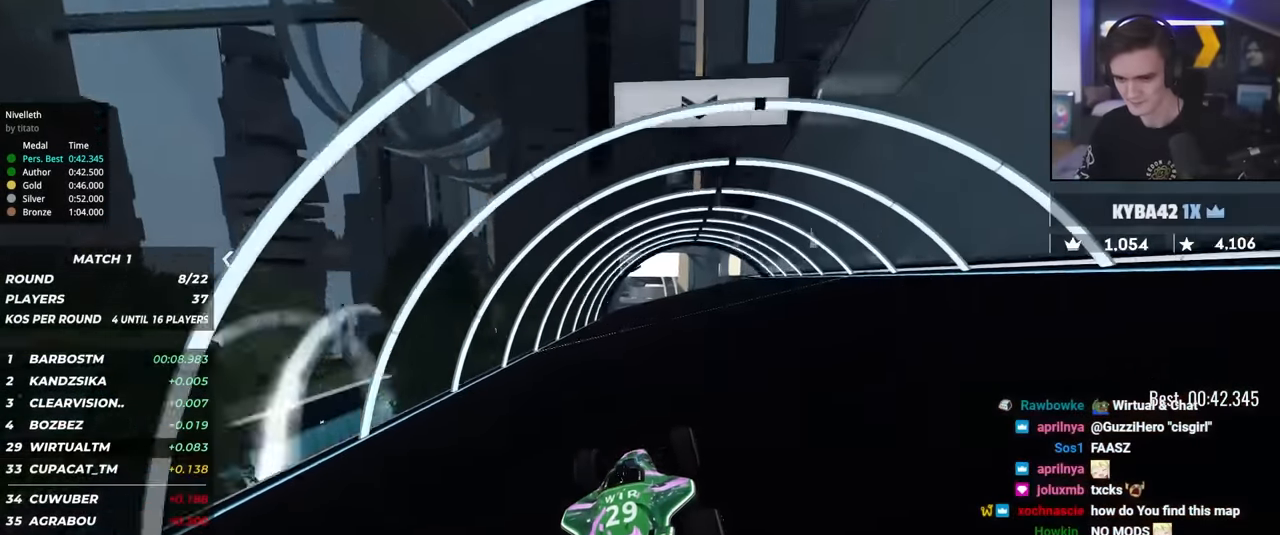
{"keys": ["up"], "events": [[17, "right", "down"], [100, "right", "up"], [200, "left", "down"], [300, "left", "up"]]}
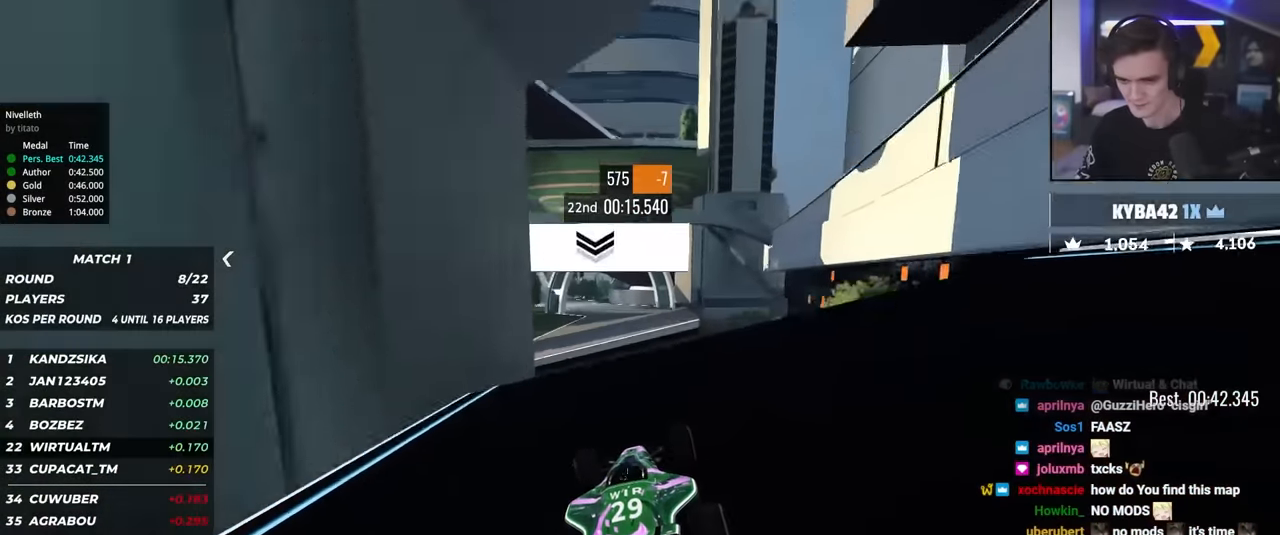
{"keys": ["up"], "events": [[33, "left", "down"], [83, "left", "up"]]}
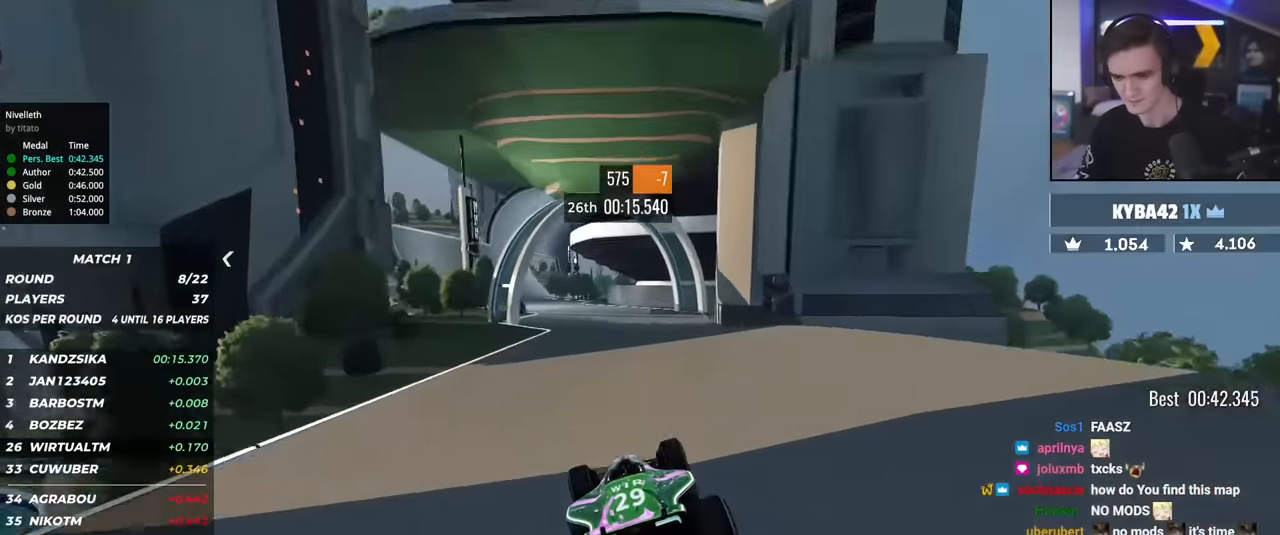
{"keys": ["left", "up"], "events": [[133, "left", "down"], [233, "left", "up"], [283, "left", "down"]]}
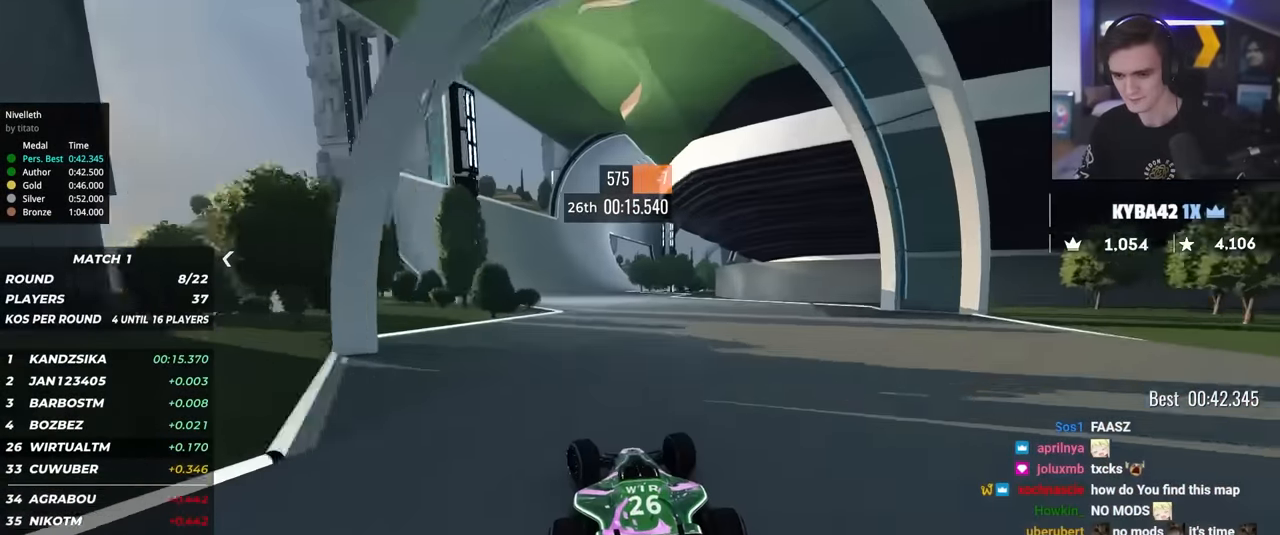
{"keys": ["up"], "events": [[17, "left", "up"], [67, "right", "down"], [200, "right", "up"], [383, "left", "down"], [483, "left", "up"]]}
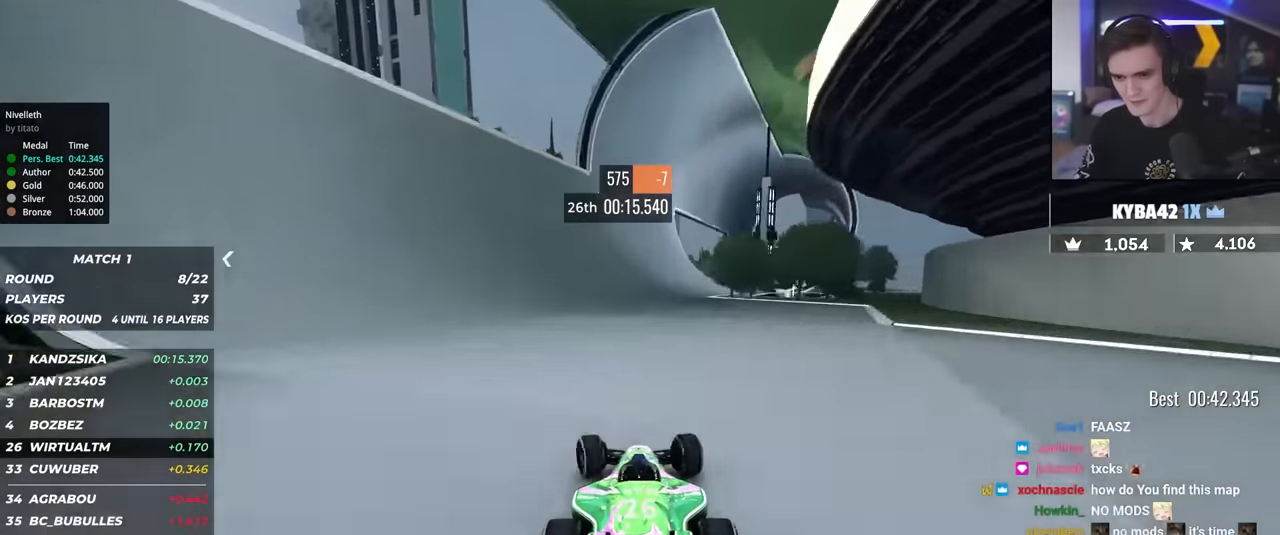
{"keys": ["up"], "events": [[117, "left", "down"], [217, "left", "up"]]}
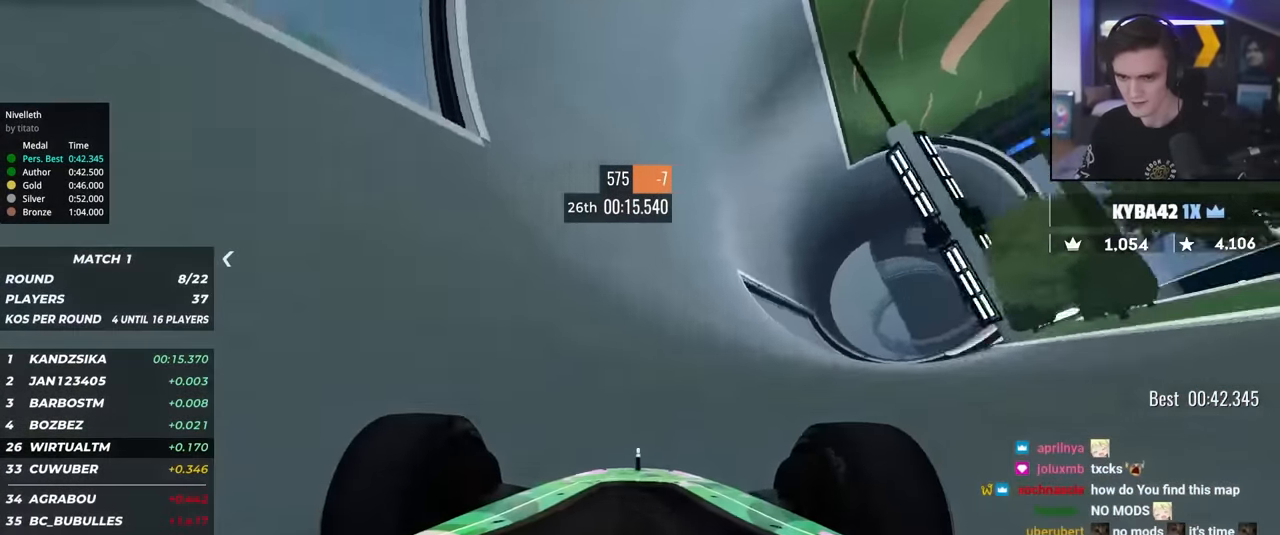
{"keys": ["up"], "events": [[333, "left", "down"], [367, "left", "up"]]}